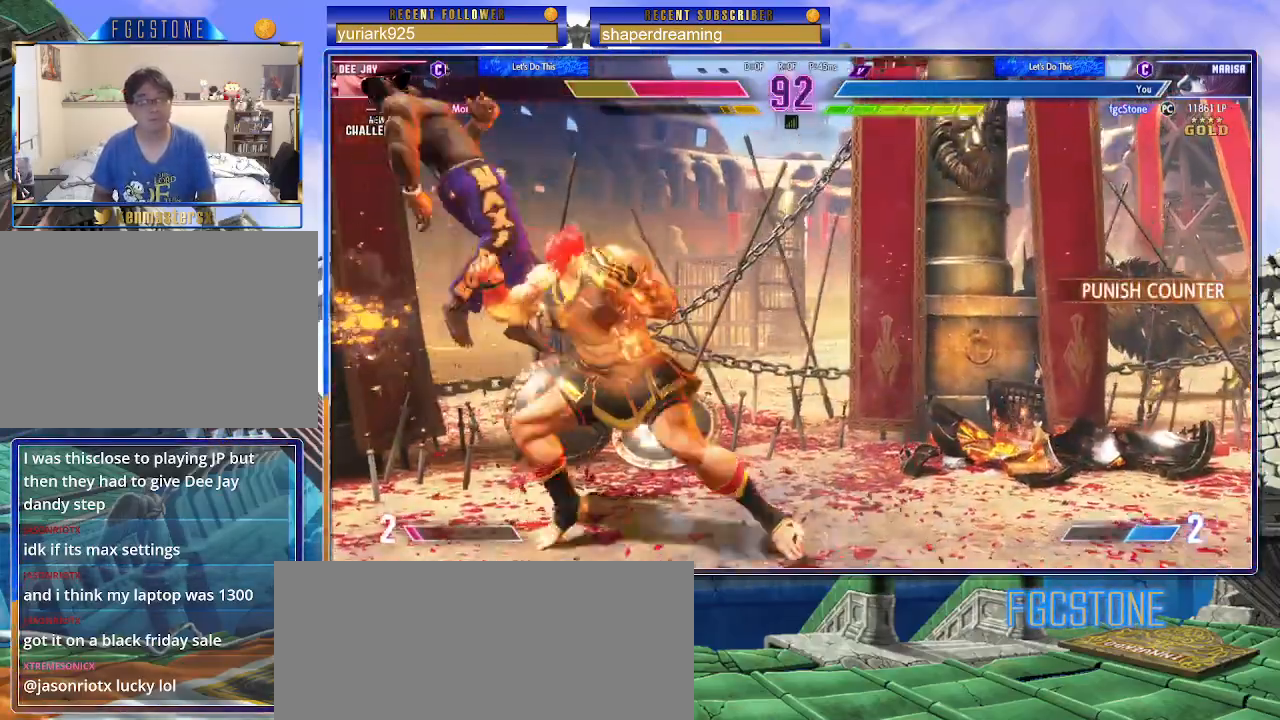
Gameplay with a controller (arcade stick); each line is a JSON object with the inputs held at the frame after it. "events" lists button and stick changes between this image and that frame as [ms after this image, input, new state], when the widget could be followed in between. Not read: K L3 P R3 S other_buttons.
{"buttons": [], "left_stick": "right", "events": []}
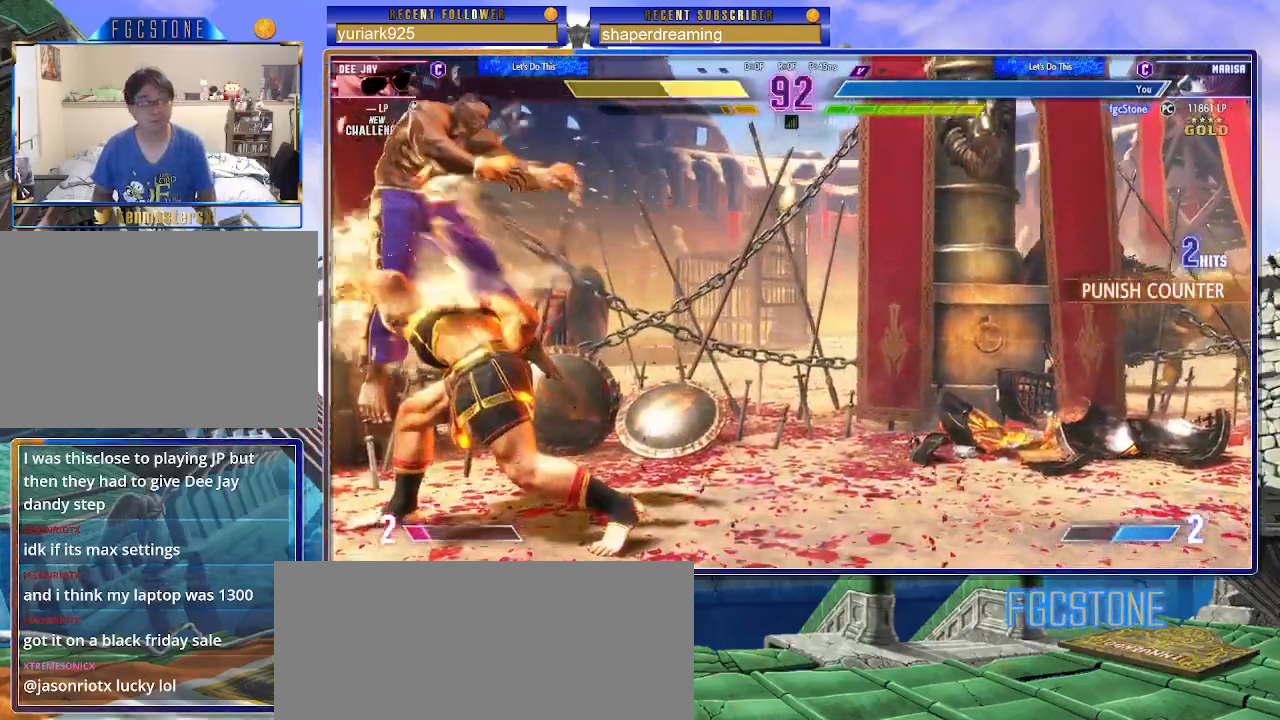
{"buttons": [], "left_stick": "right", "events": []}
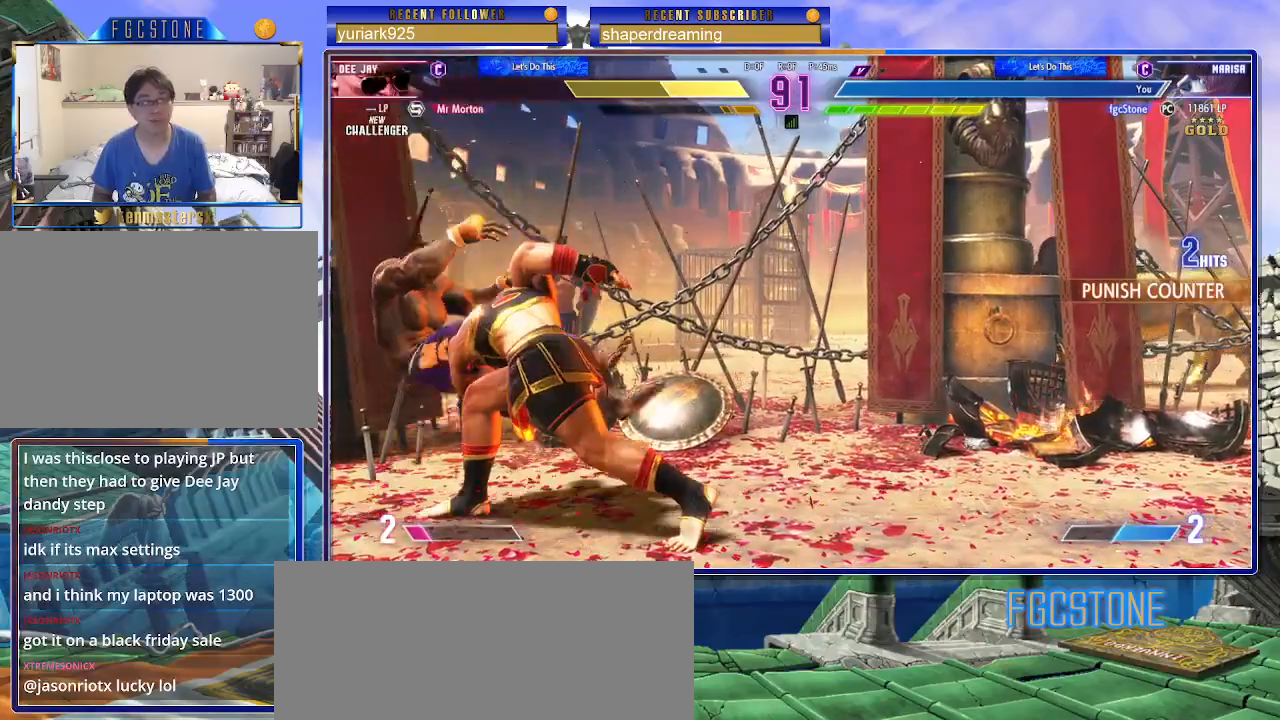
{"buttons": [], "left_stick": "right", "events": []}
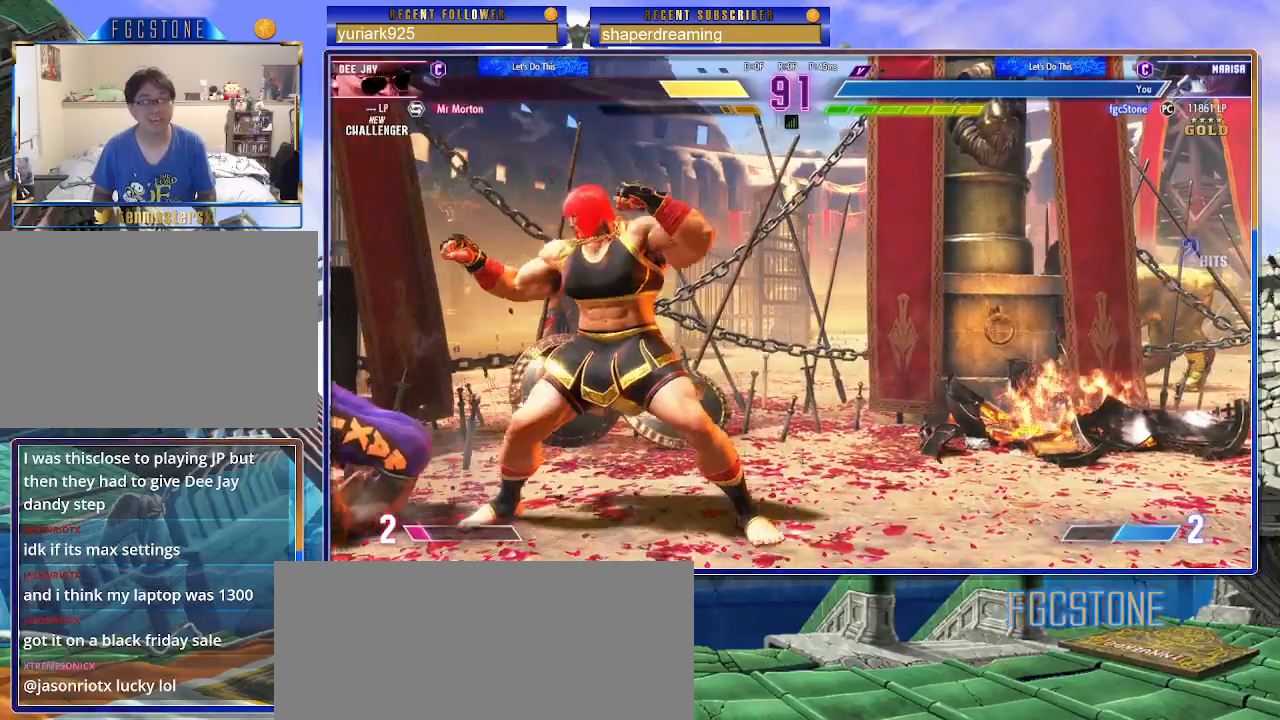
{"buttons": [], "left_stick": "down", "events": [[333, "left_stick", "down"]]}
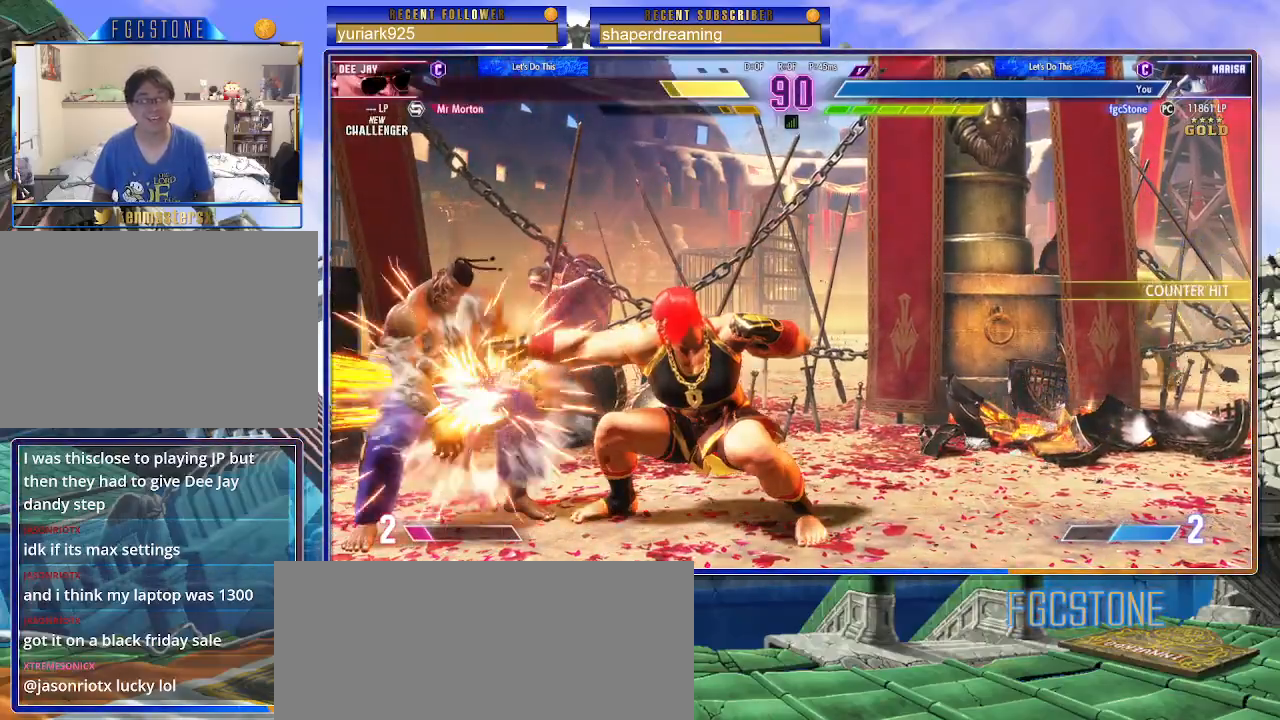
{"buttons": [], "left_stick": "left", "events": [[67, "left_stick", "right"], [167, "left_stick", "center"], [267, "left_stick", "left"]]}
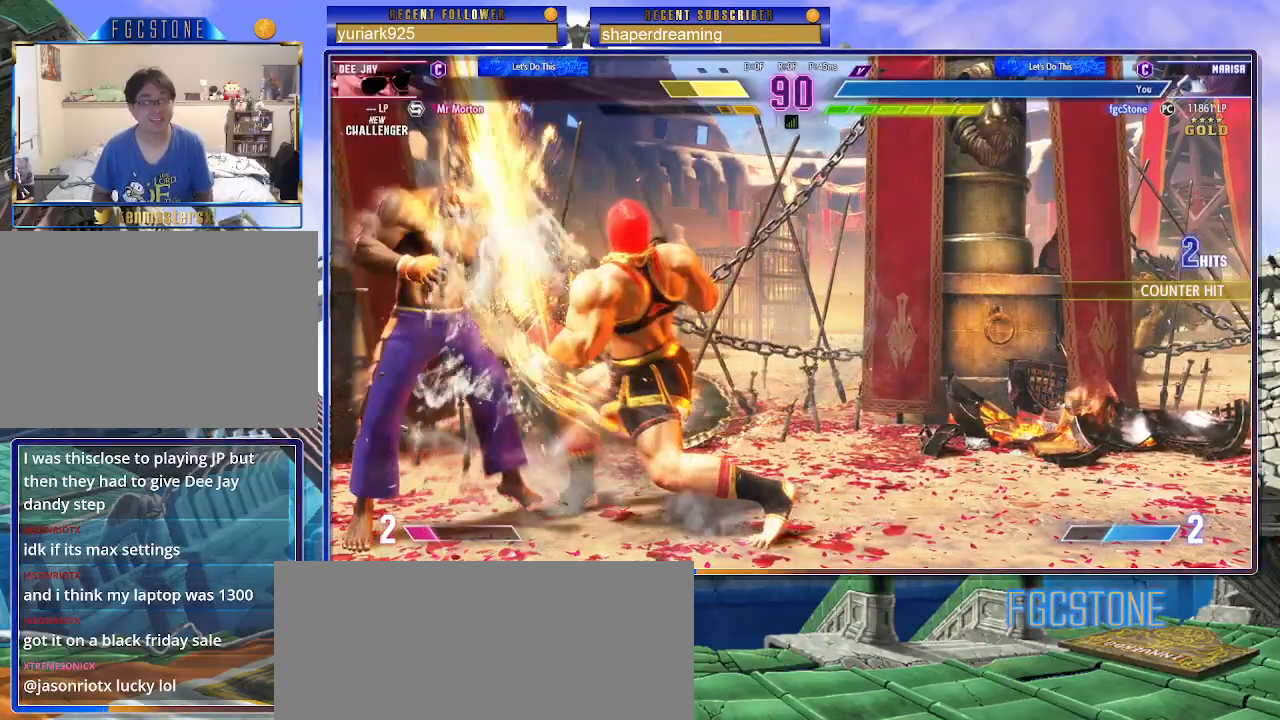
{"buttons": [], "left_stick": "left", "events": []}
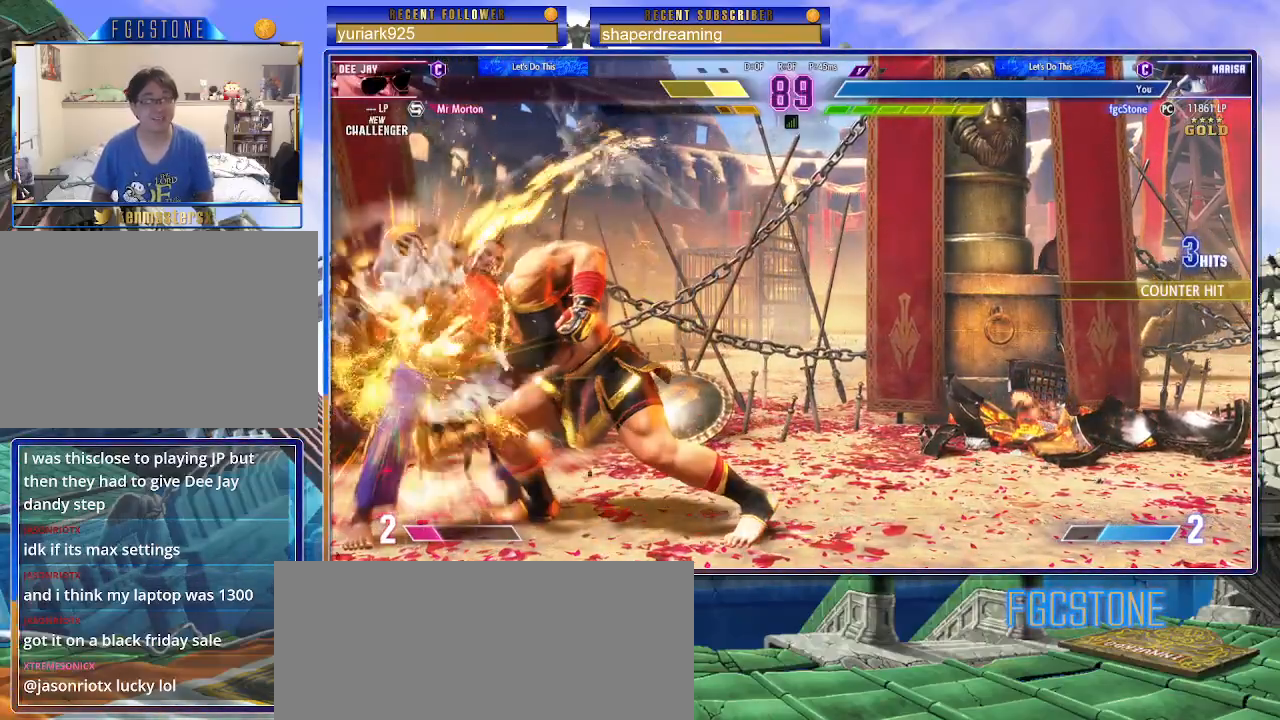
{"buttons": [], "left_stick": "left", "events": [[167, "left_stick", "center"], [450, "left_stick", "left"]]}
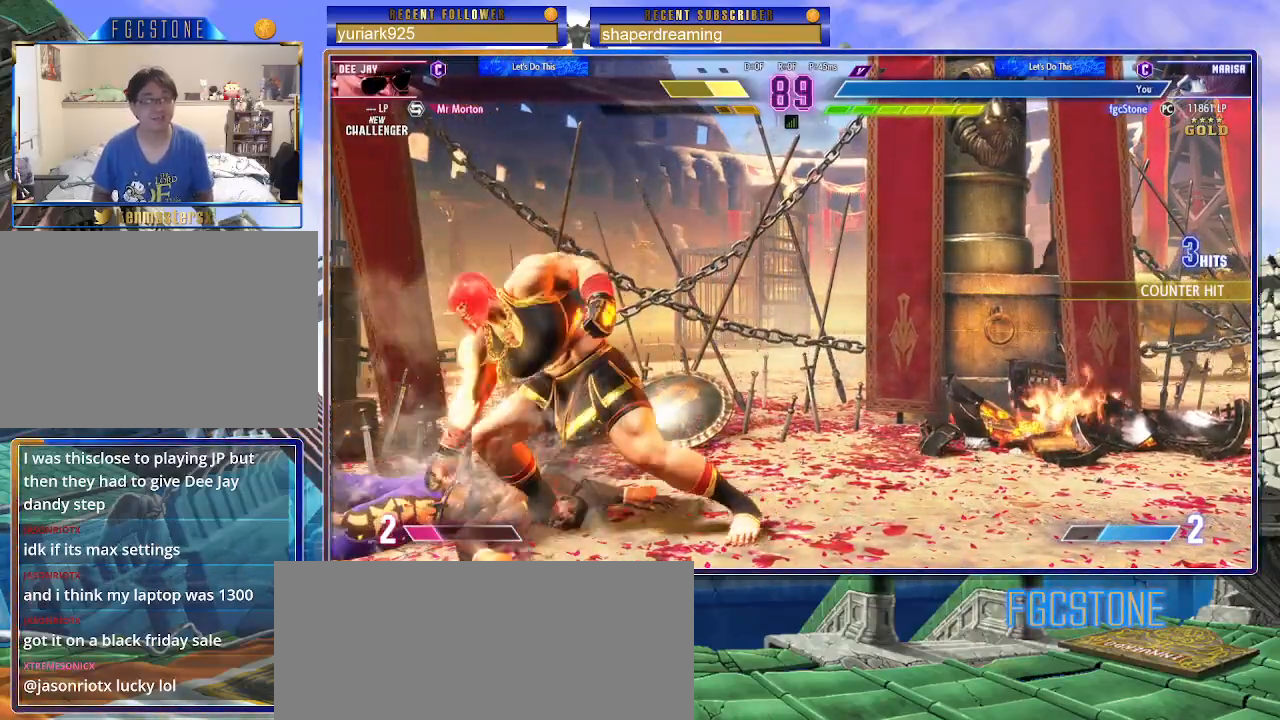
{"buttons": [], "left_stick": "center", "events": [[267, "left_stick", "down"], [350, "left_stick", "right"], [417, "left_stick", "center"]]}
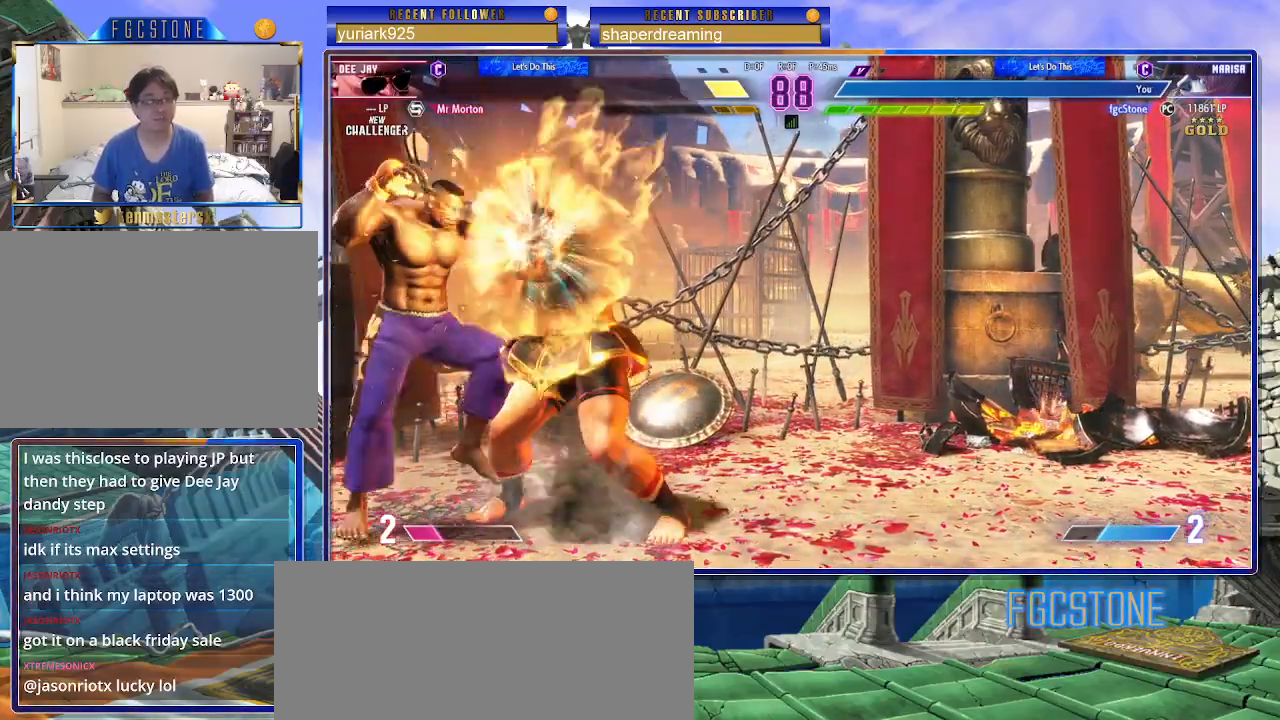
{"buttons": [], "left_stick": "center", "events": []}
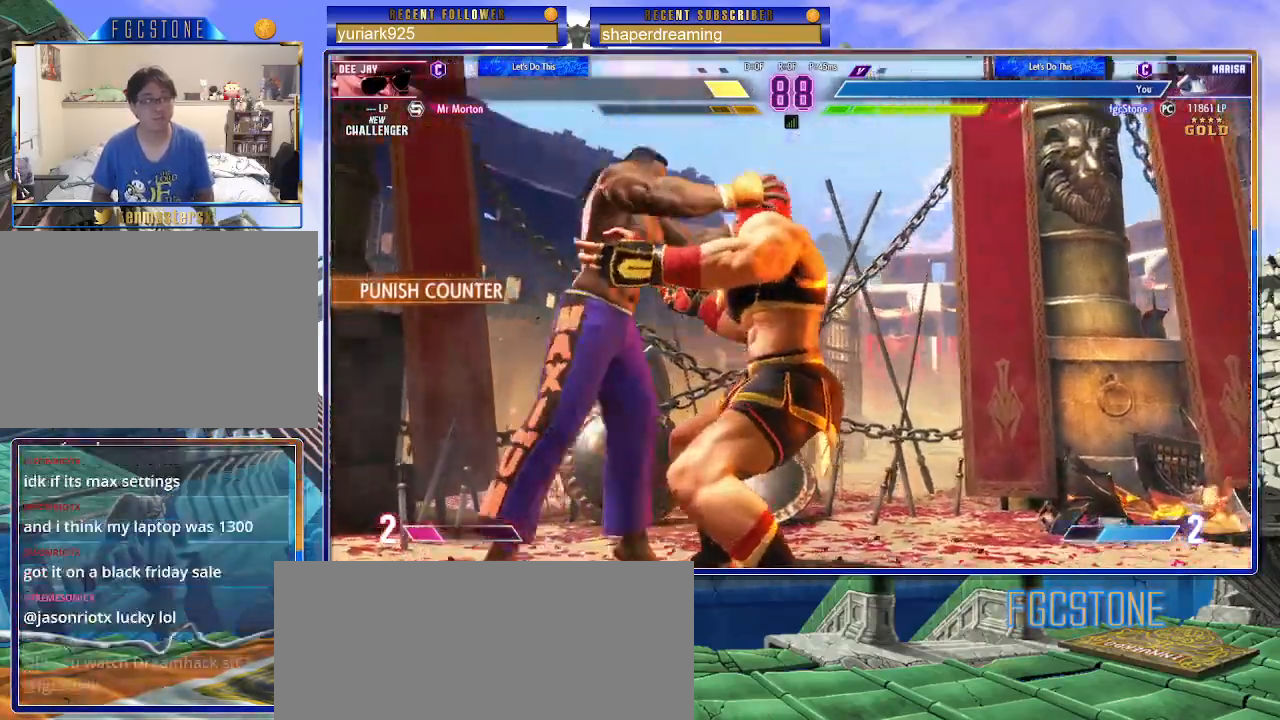
{"buttons": [], "left_stick": "right", "events": [[200, "left_stick", "right"]]}
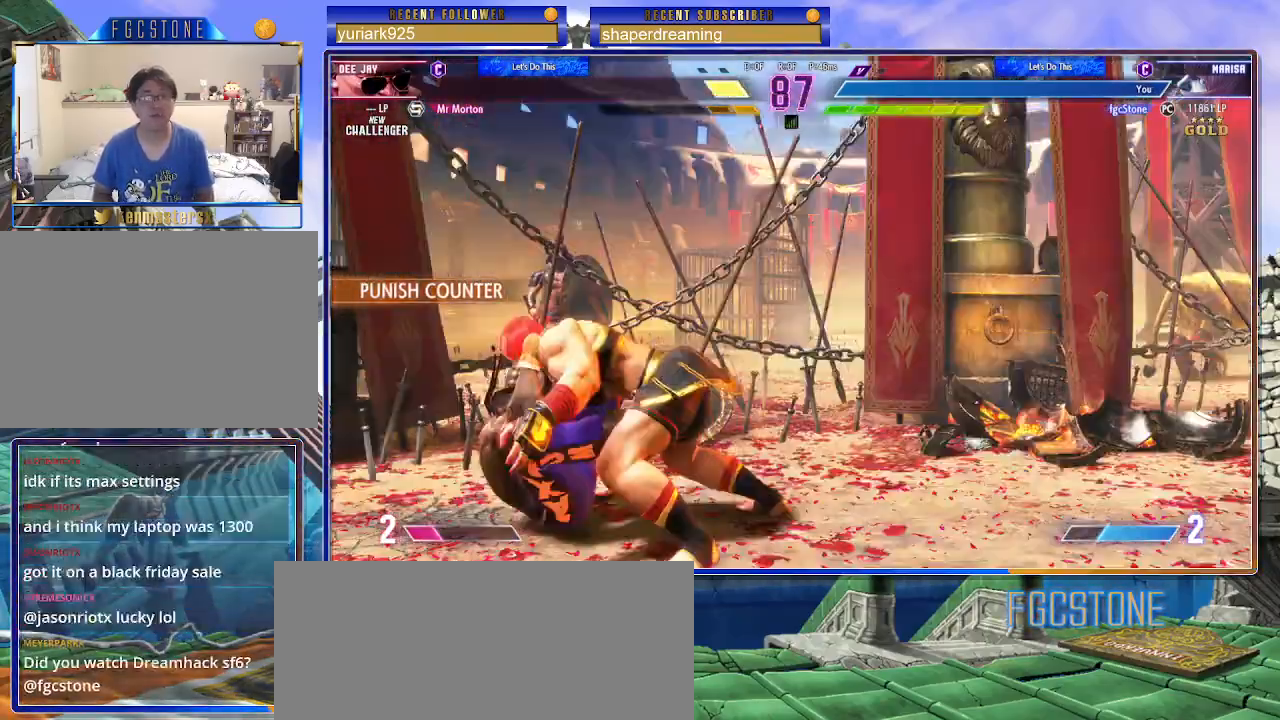
{"buttons": [], "left_stick": "right", "events": []}
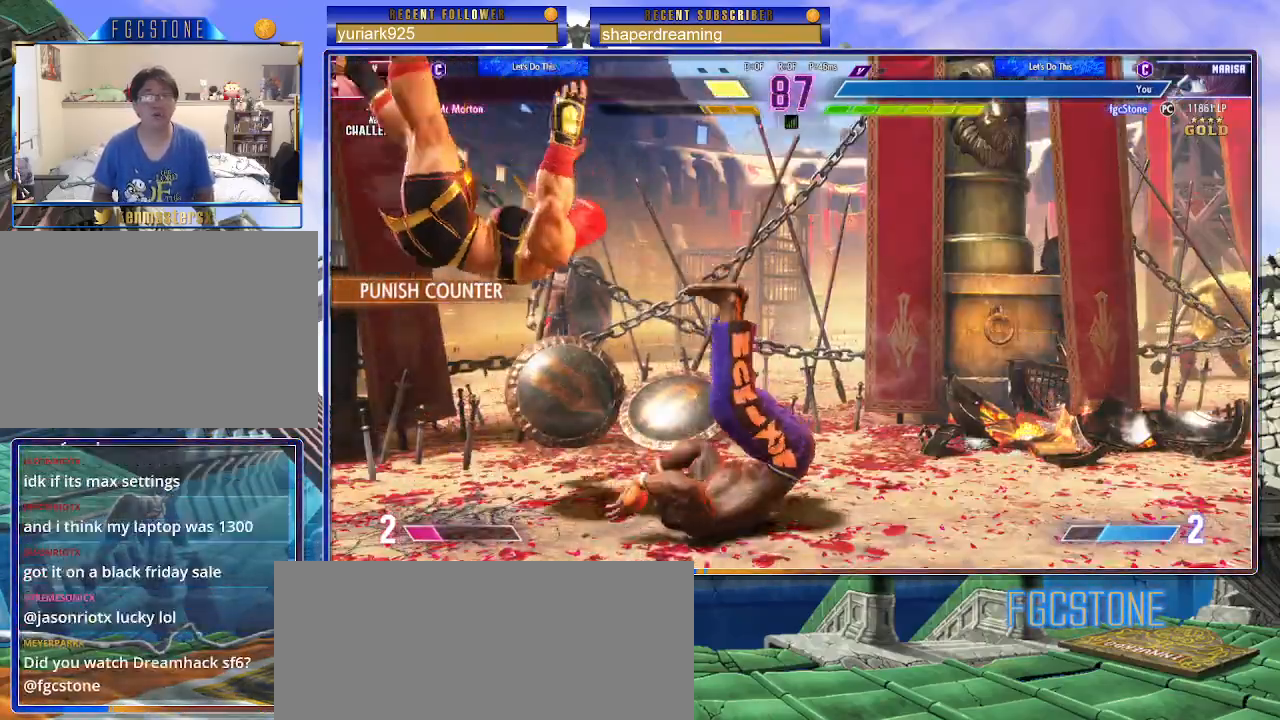
{"buttons": [], "left_stick": "right", "events": []}
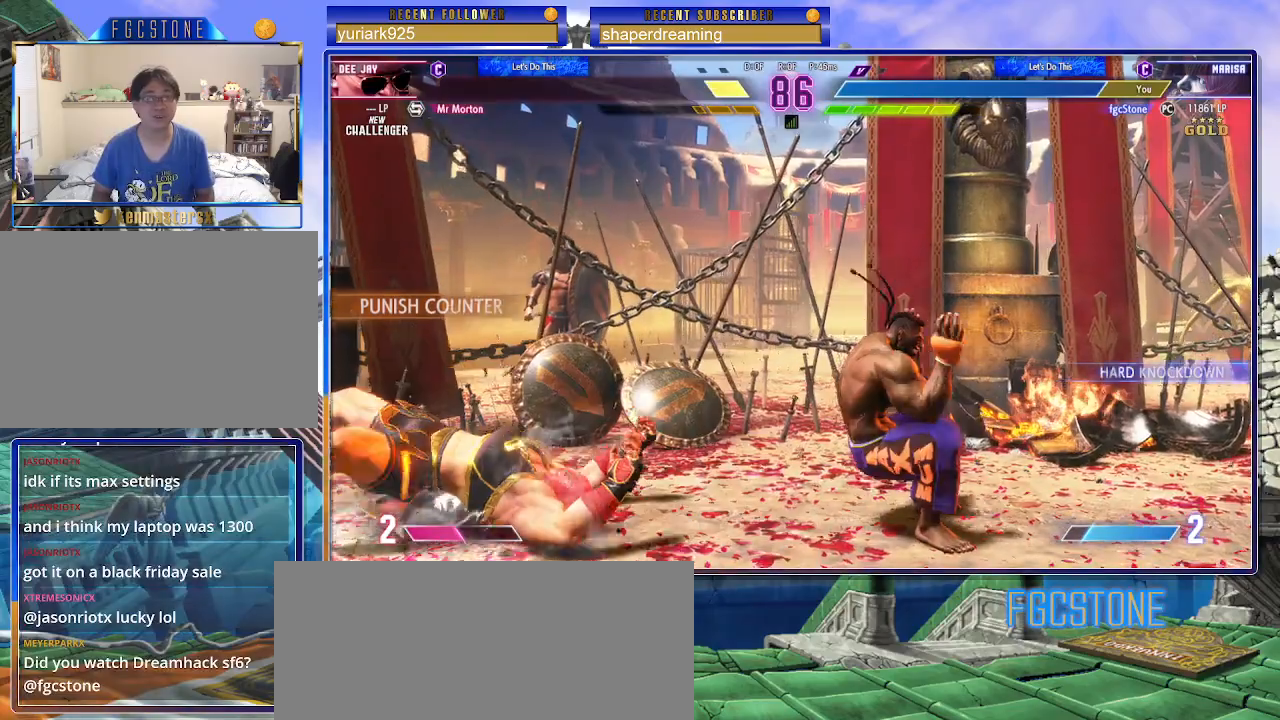
{"buttons": [], "left_stick": "center", "events": [[150, "left_stick", "center"]]}
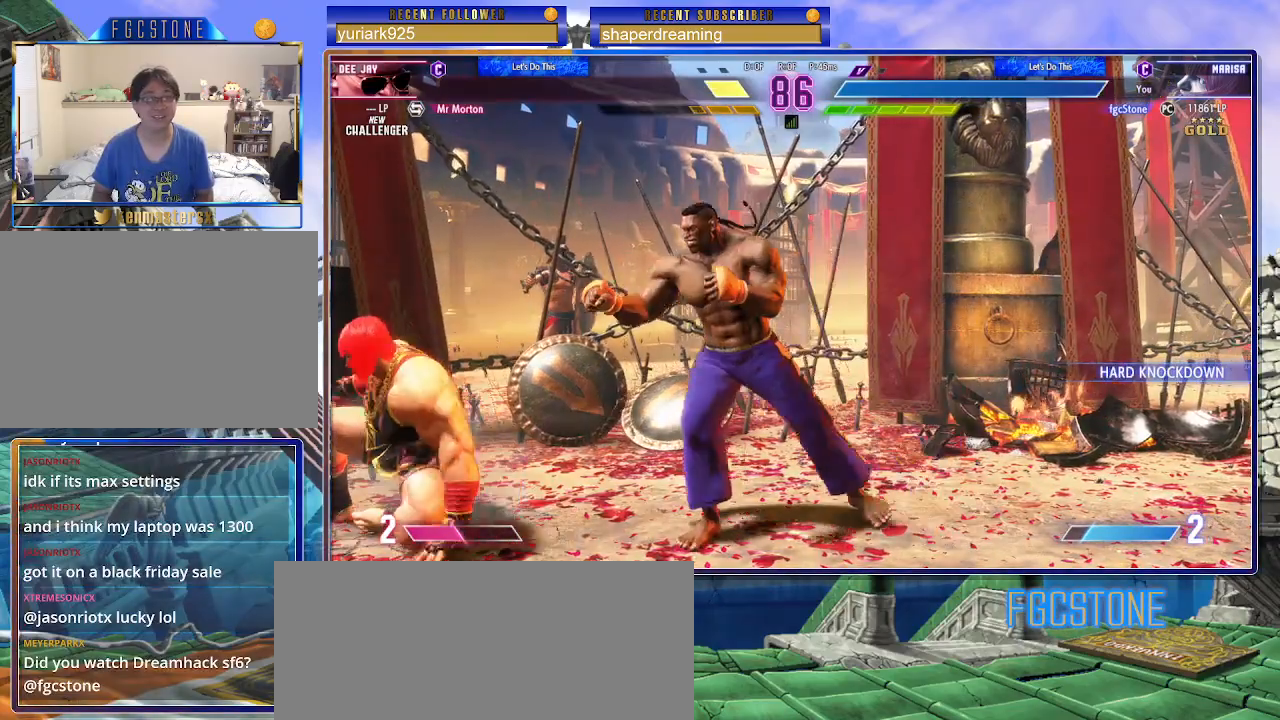
{"buttons": [], "left_stick": "down-left", "events": [[33, "left_stick", "down-left"]]}
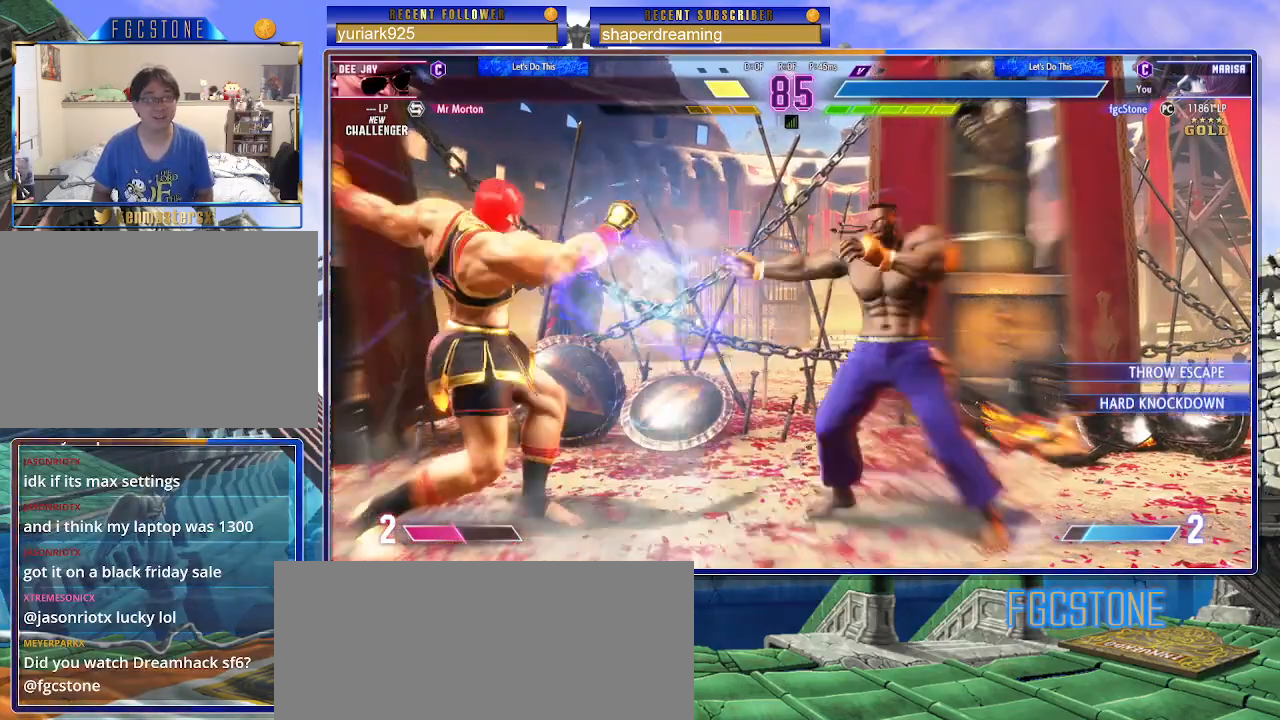
{"buttons": [], "left_stick": "right", "events": [[400, "left_stick", "center"], [450, "left_stick", "right"]]}
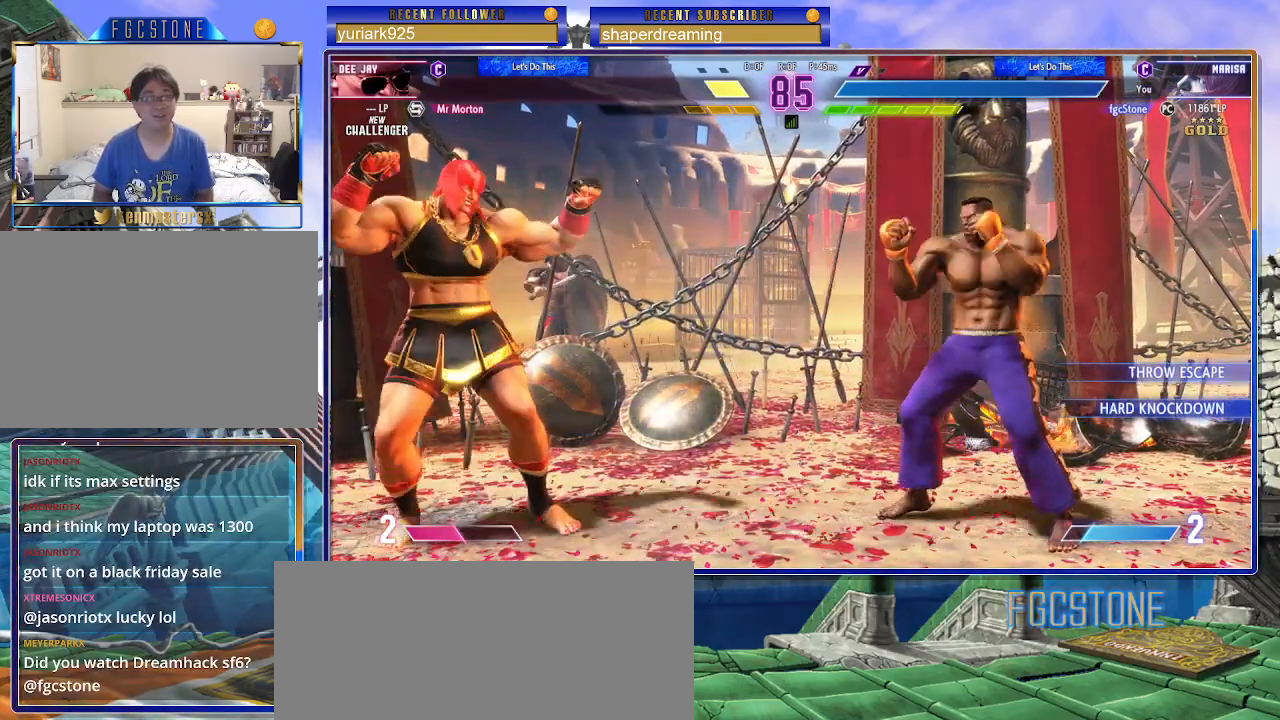
{"buttons": [], "left_stick": "down-left", "events": [[300, "left_stick", "down-left"]]}
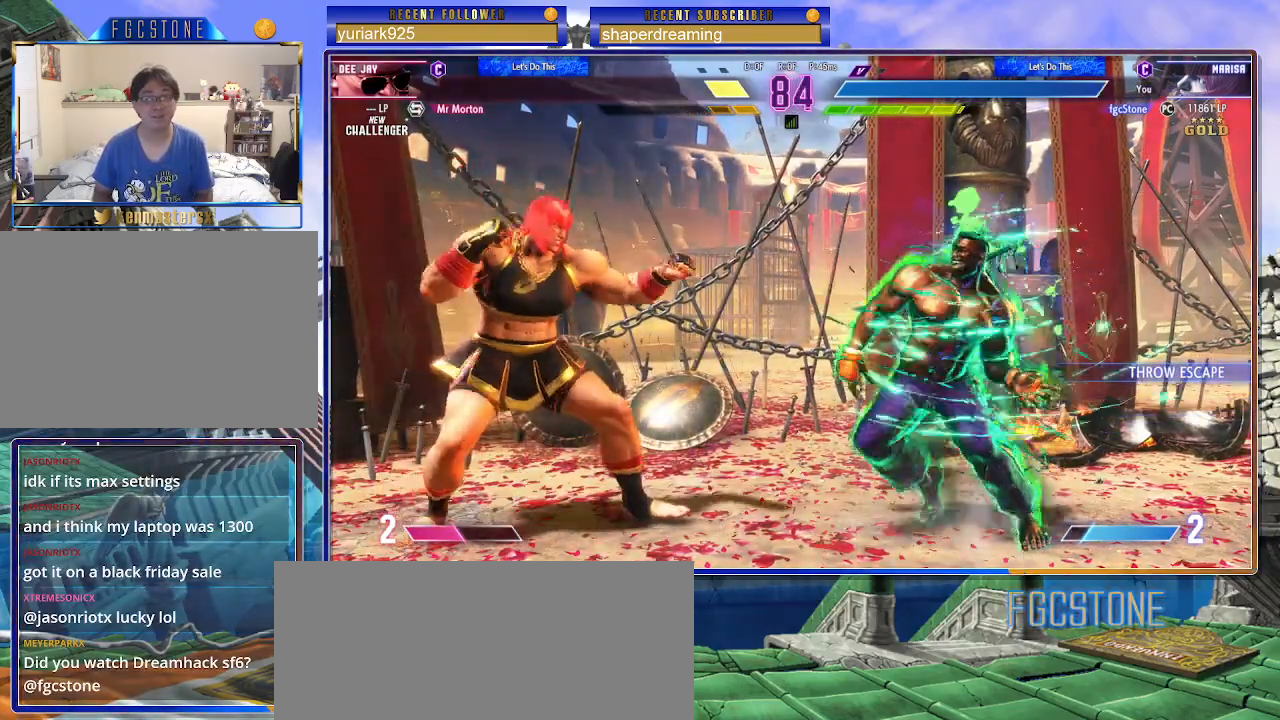
{"buttons": [], "left_stick": "left", "events": [[383, "left_stick", "left"]]}
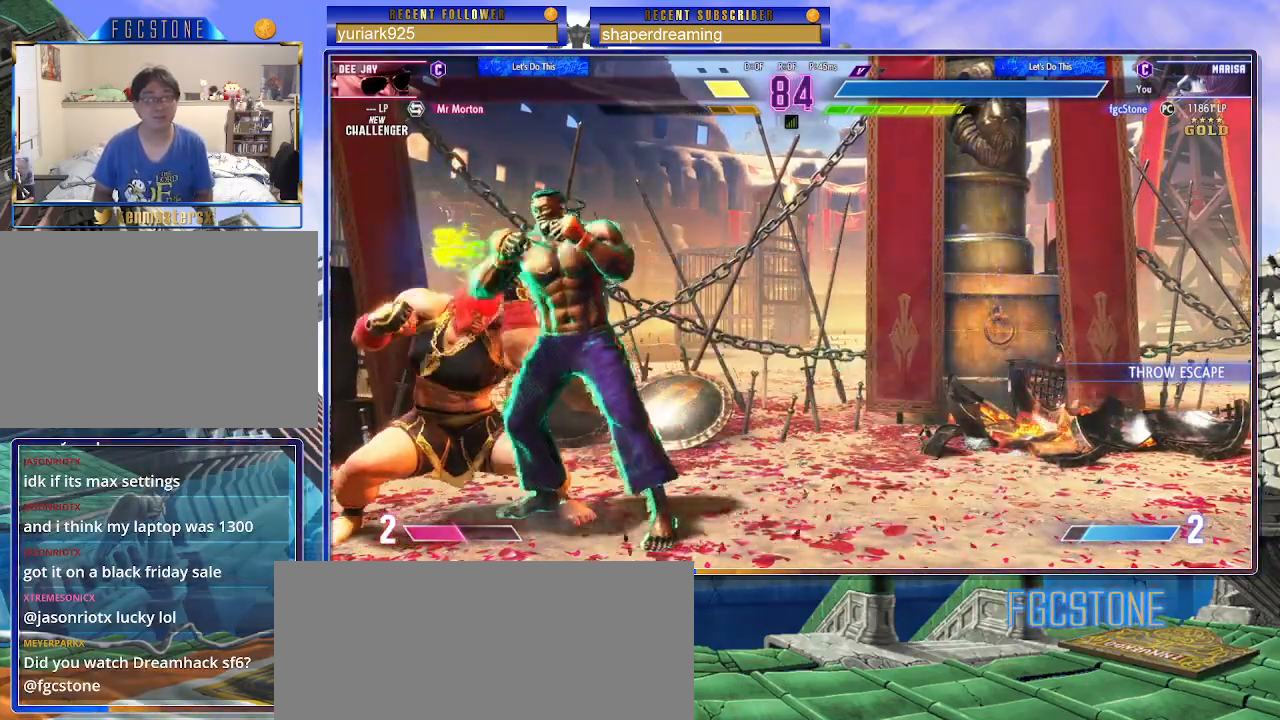
{"buttons": [], "left_stick": "down-left", "events": [[350, "left_stick", "down-left"]]}
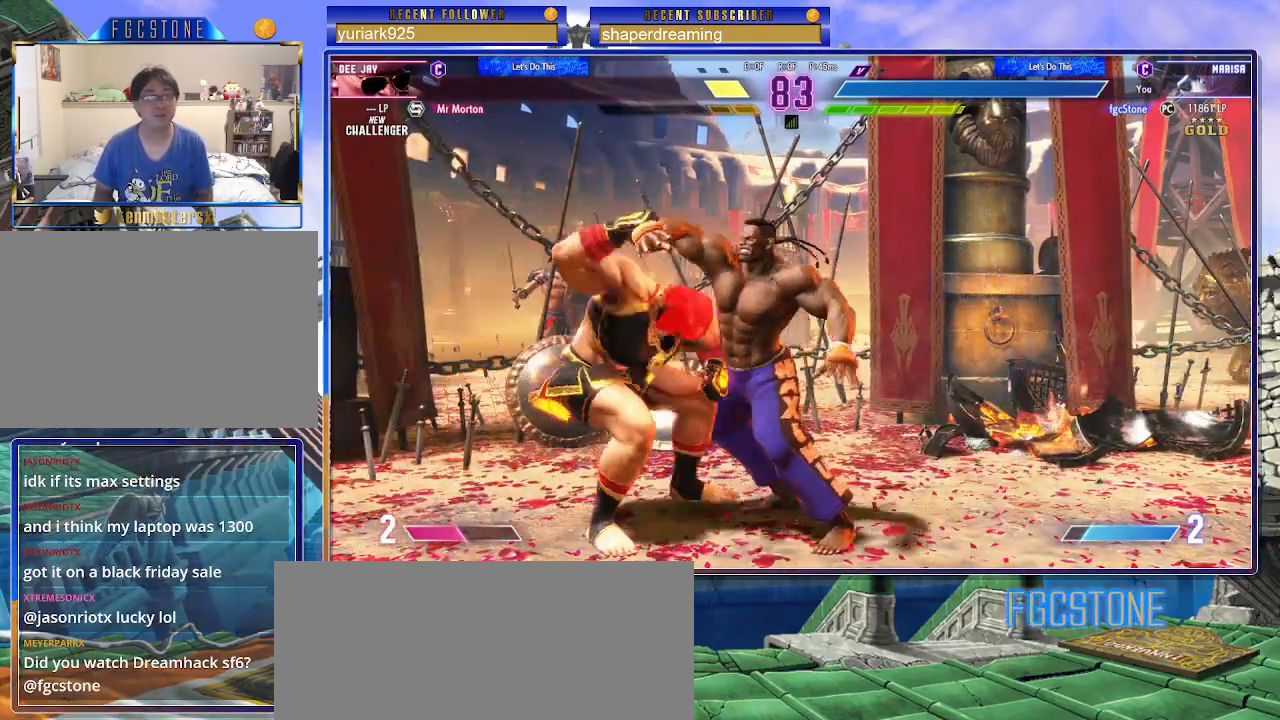
{"buttons": [], "left_stick": "right", "events": [[350, "left_stick", "center"], [433, "left_stick", "right"]]}
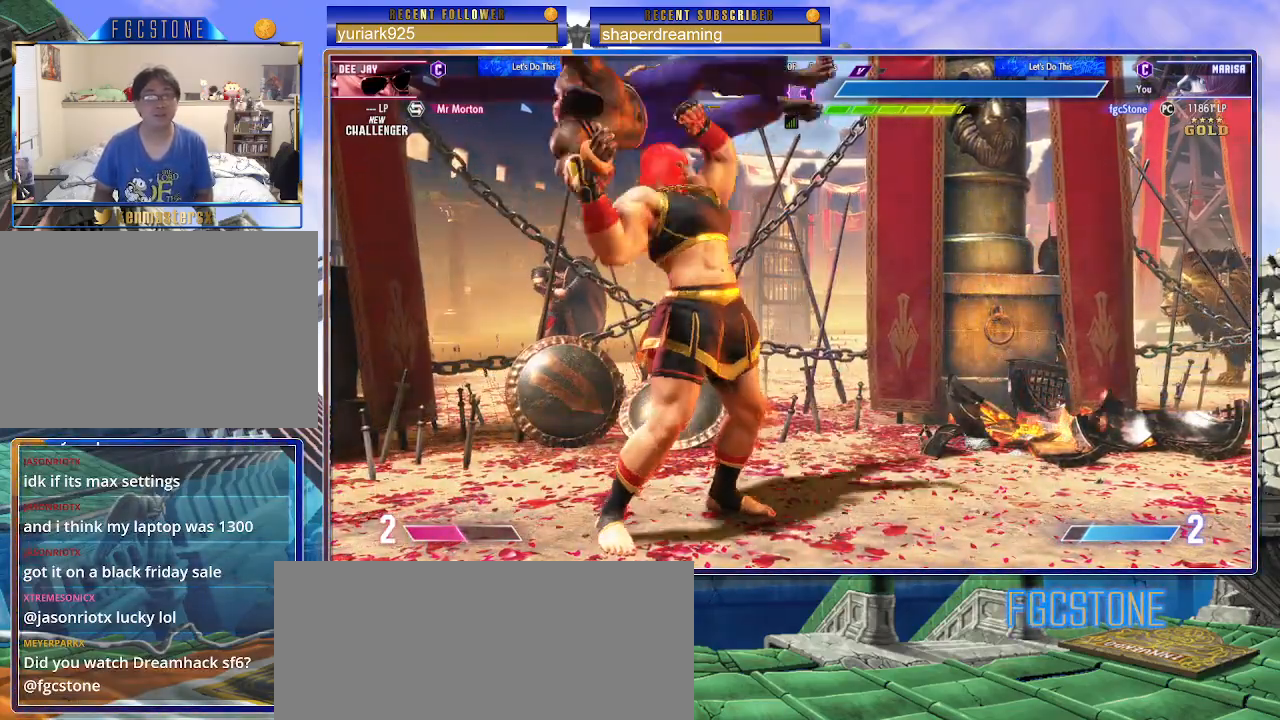
{"buttons": [], "left_stick": "center", "events": [[250, "left_stick", "center"]]}
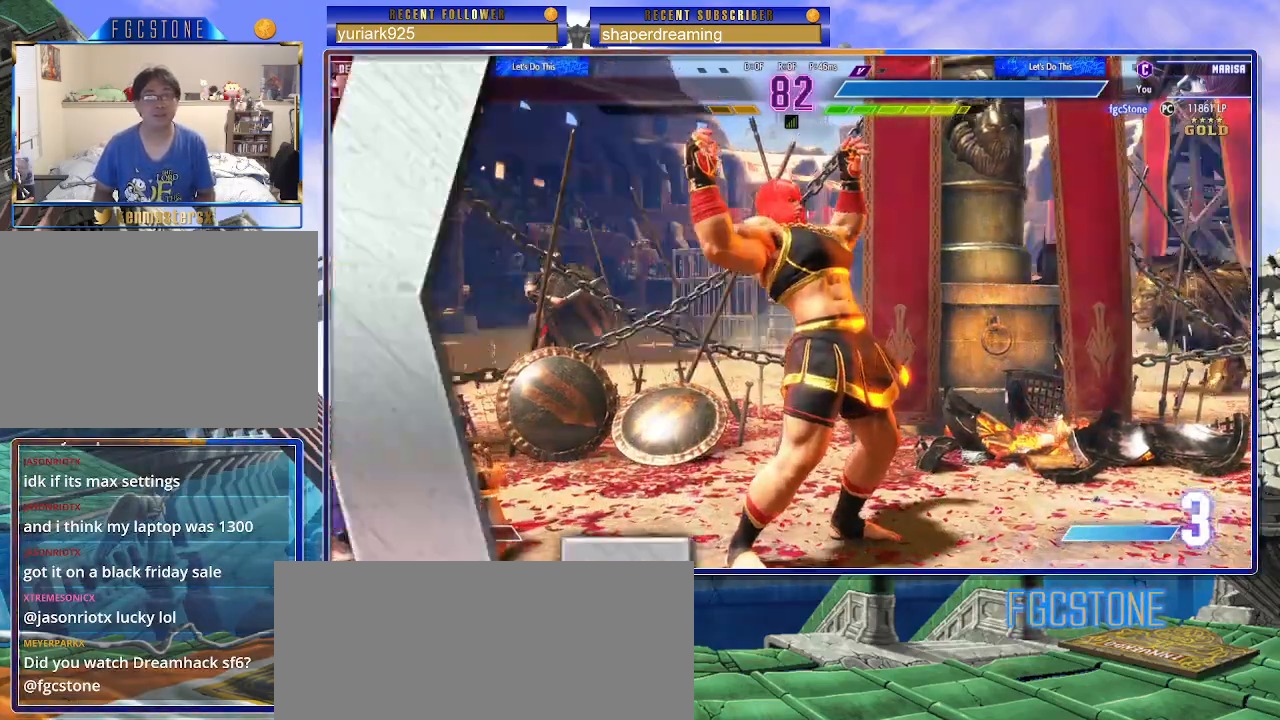
{"buttons": [], "left_stick": "center", "events": []}
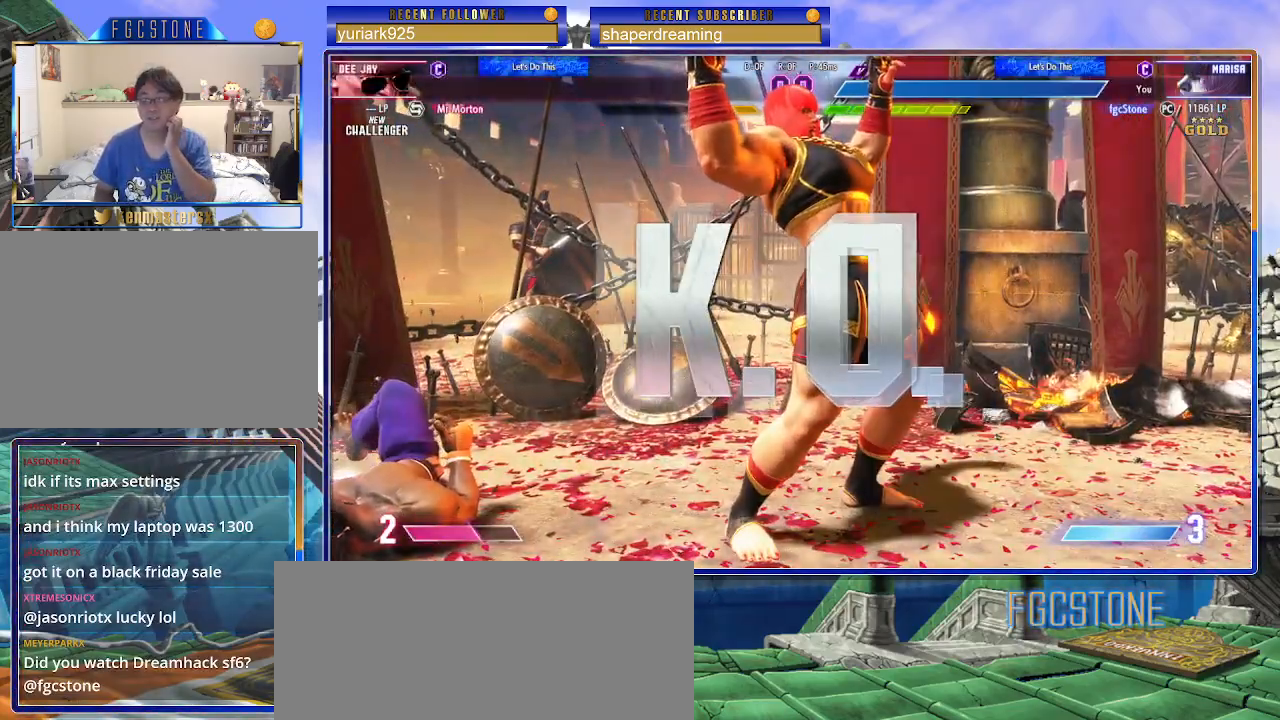
{"buttons": [], "left_stick": "center", "events": []}
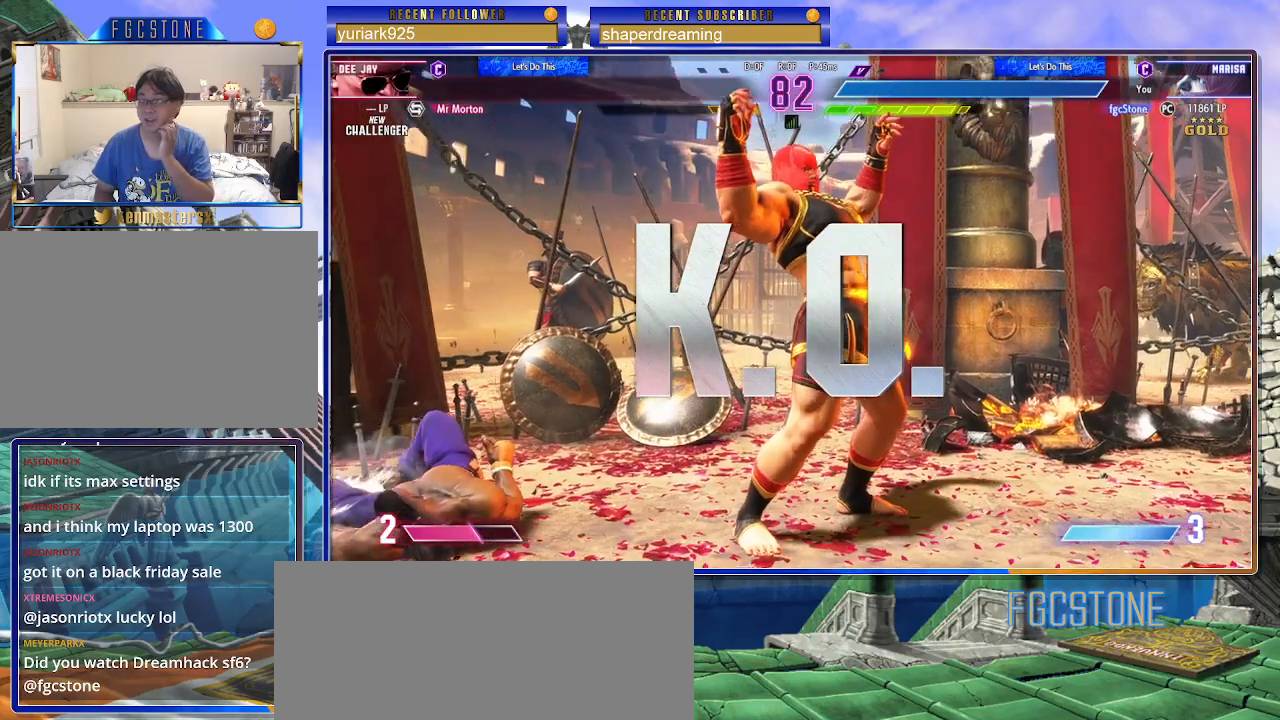
{"buttons": [], "left_stick": "center", "events": []}
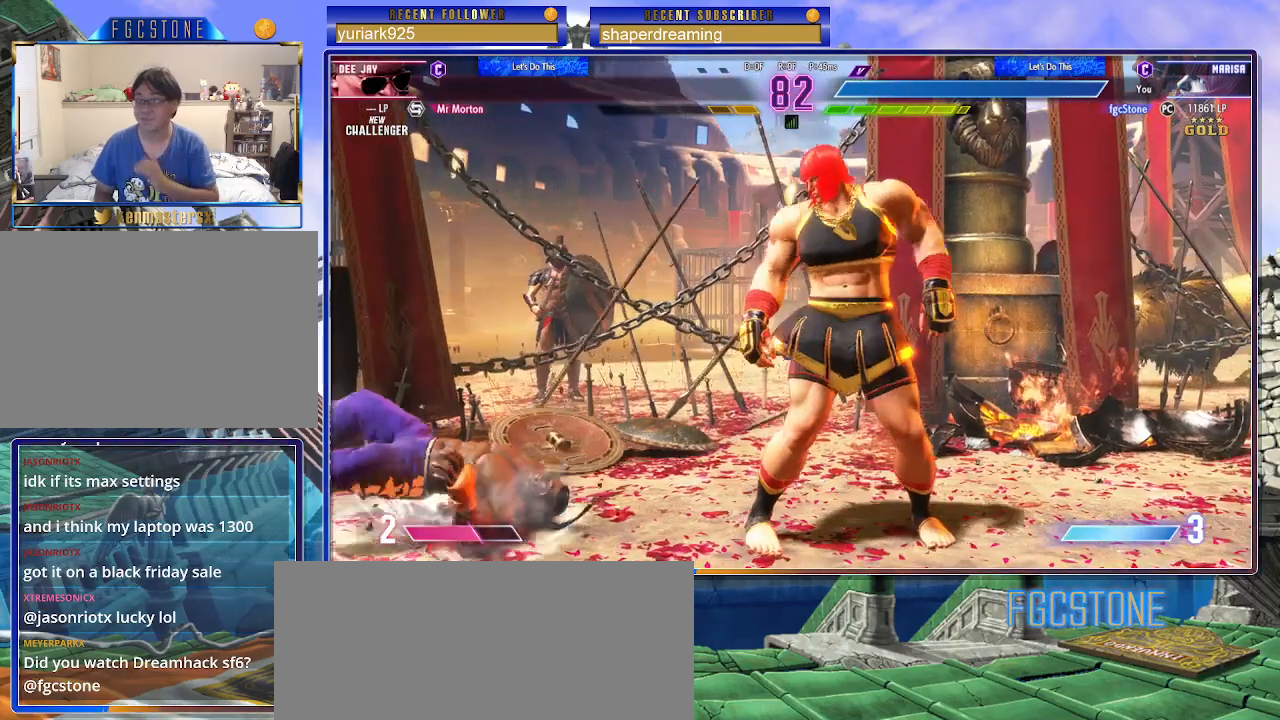
{"buttons": [], "left_stick": "center", "events": []}
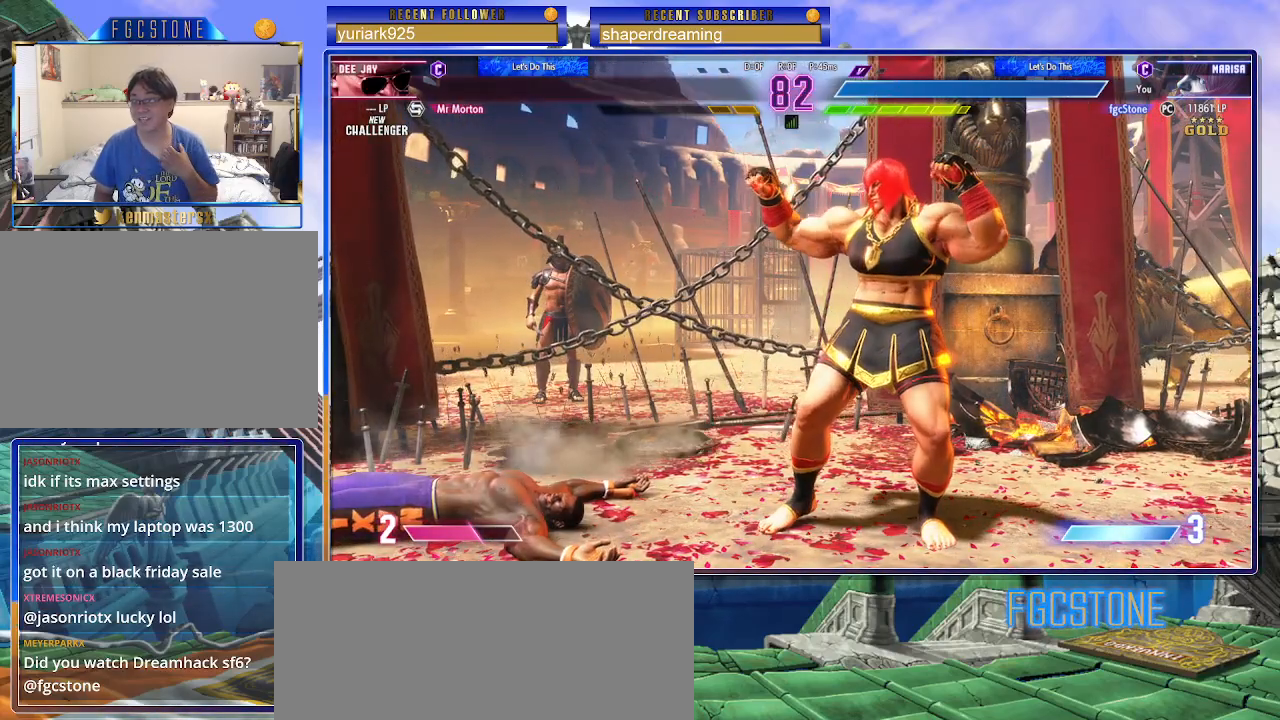
{"buttons": [], "left_stick": "center", "events": []}
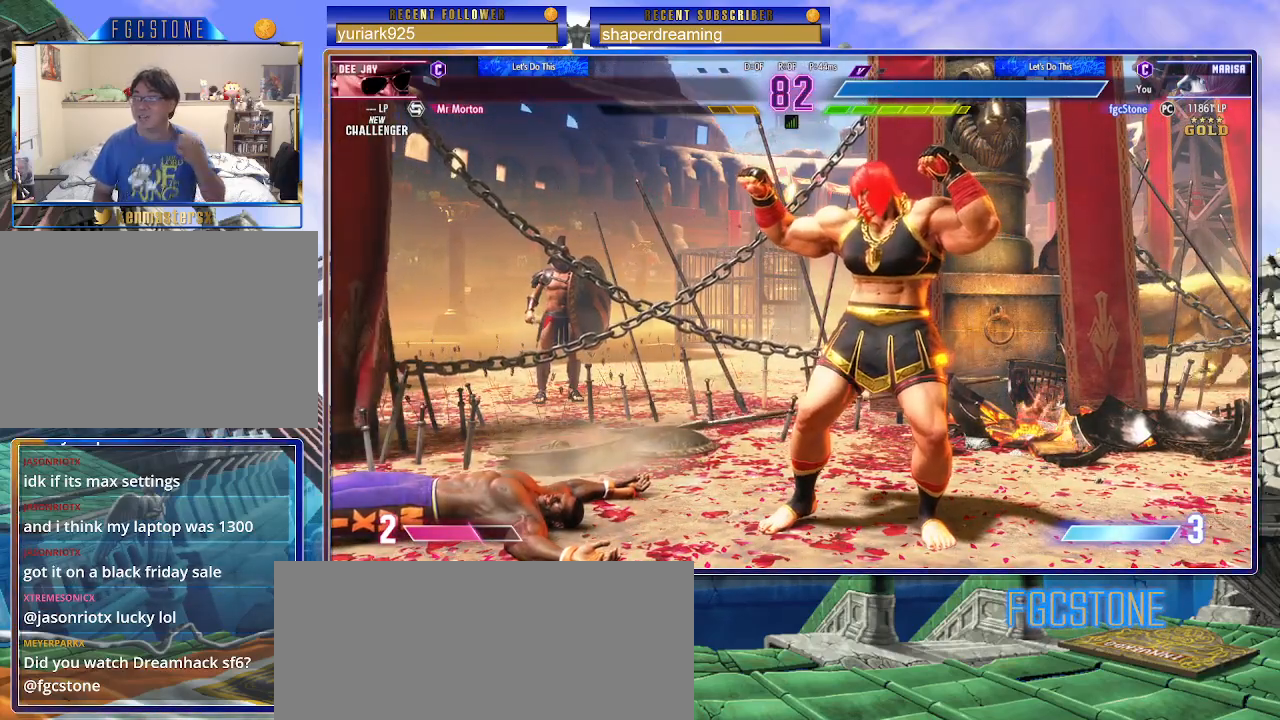
{"buttons": [], "left_stick": "center", "events": []}
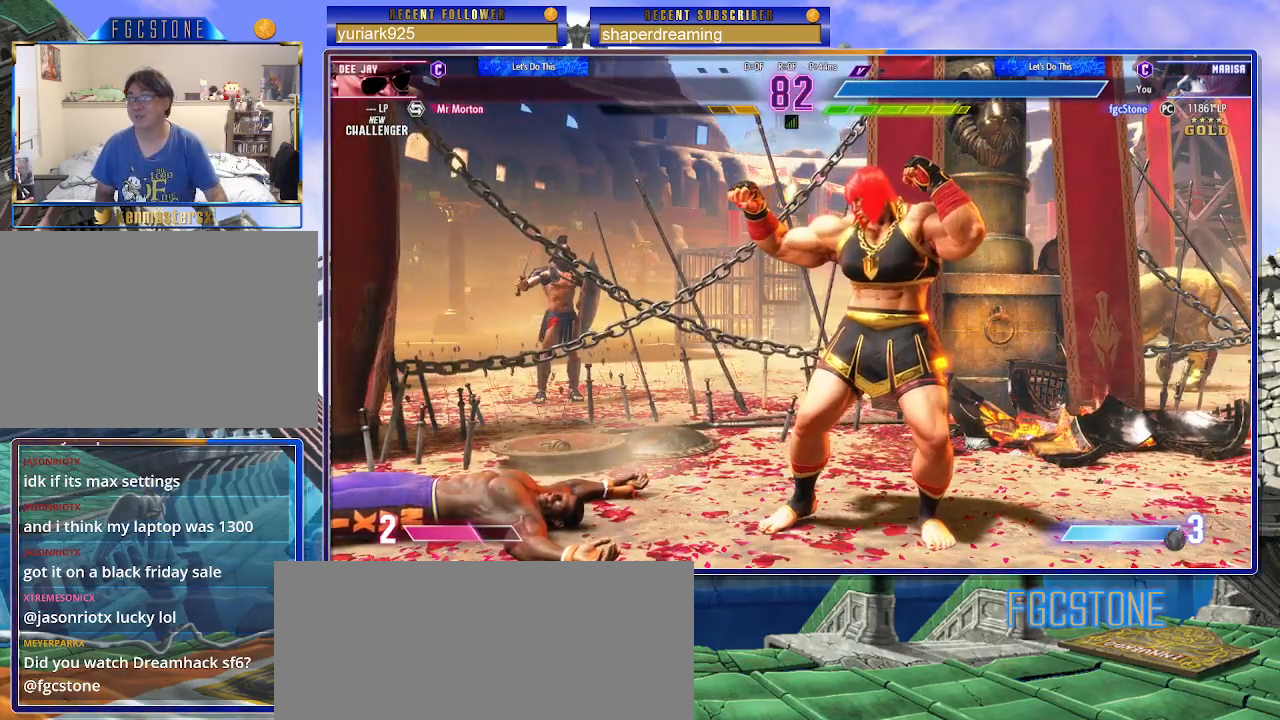
{"buttons": [], "left_stick": "center", "events": []}
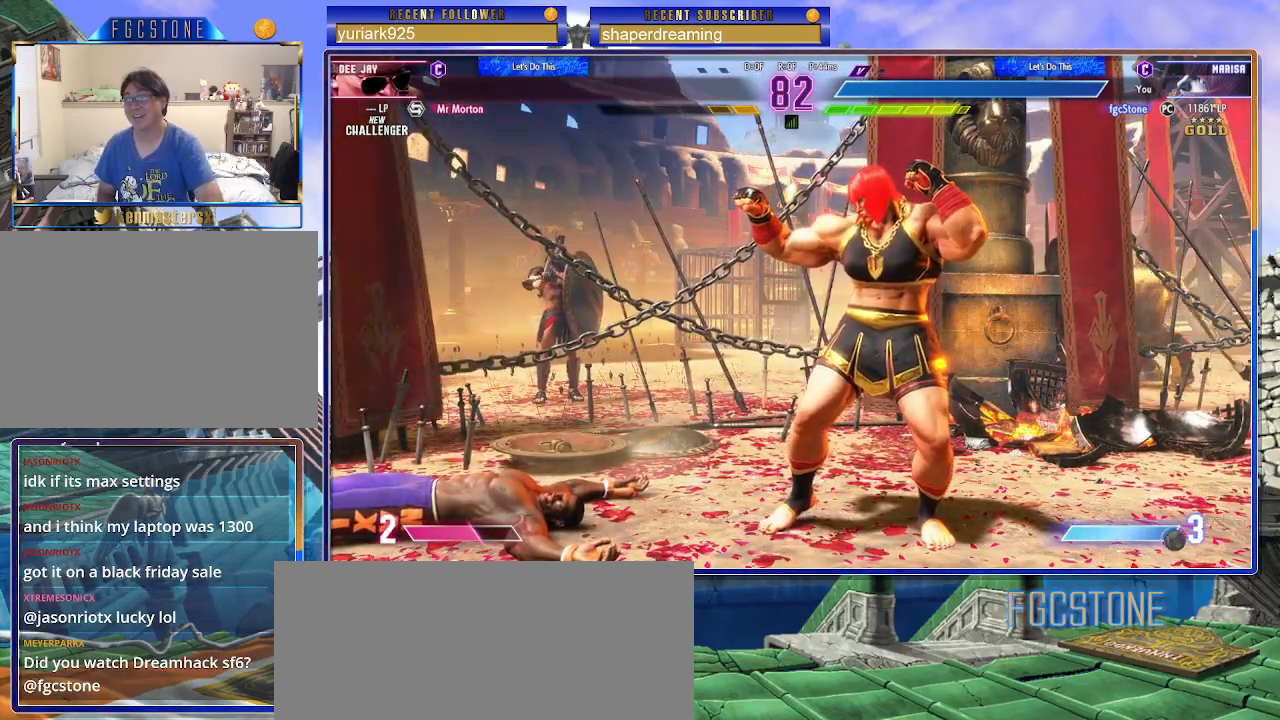
{"buttons": [], "left_stick": "center", "events": []}
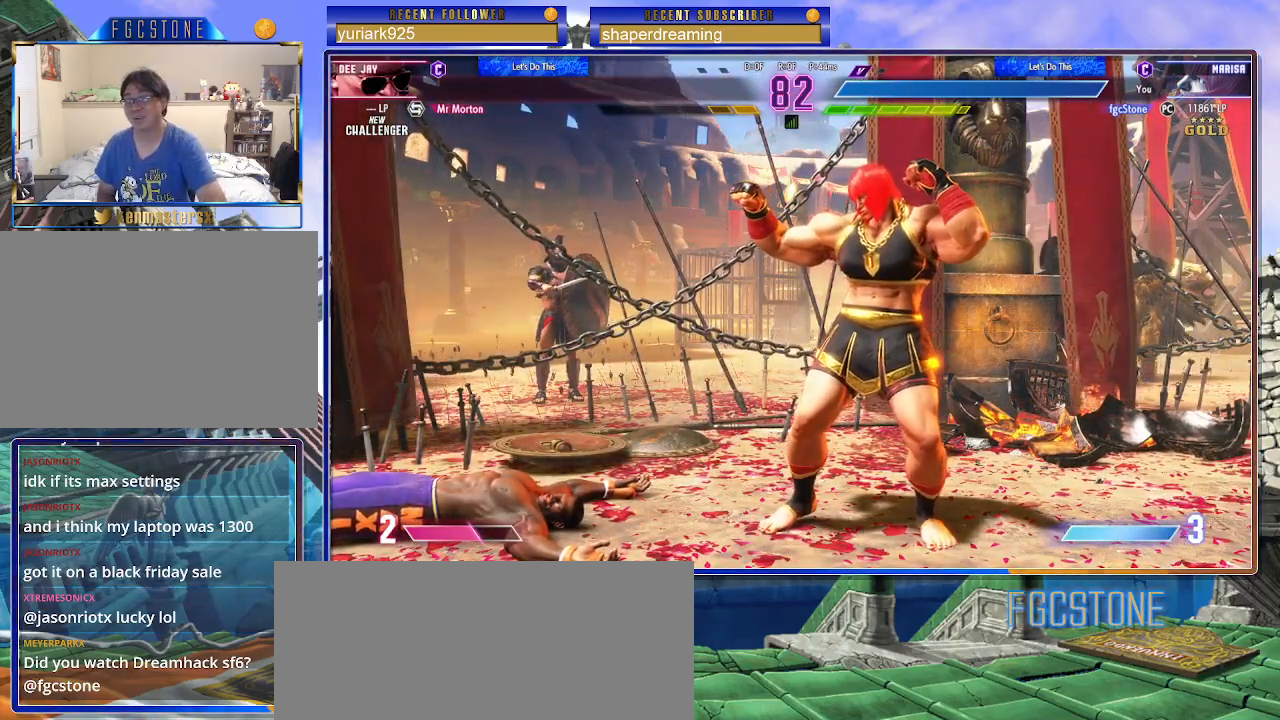
{"buttons": [], "left_stick": "center", "events": []}